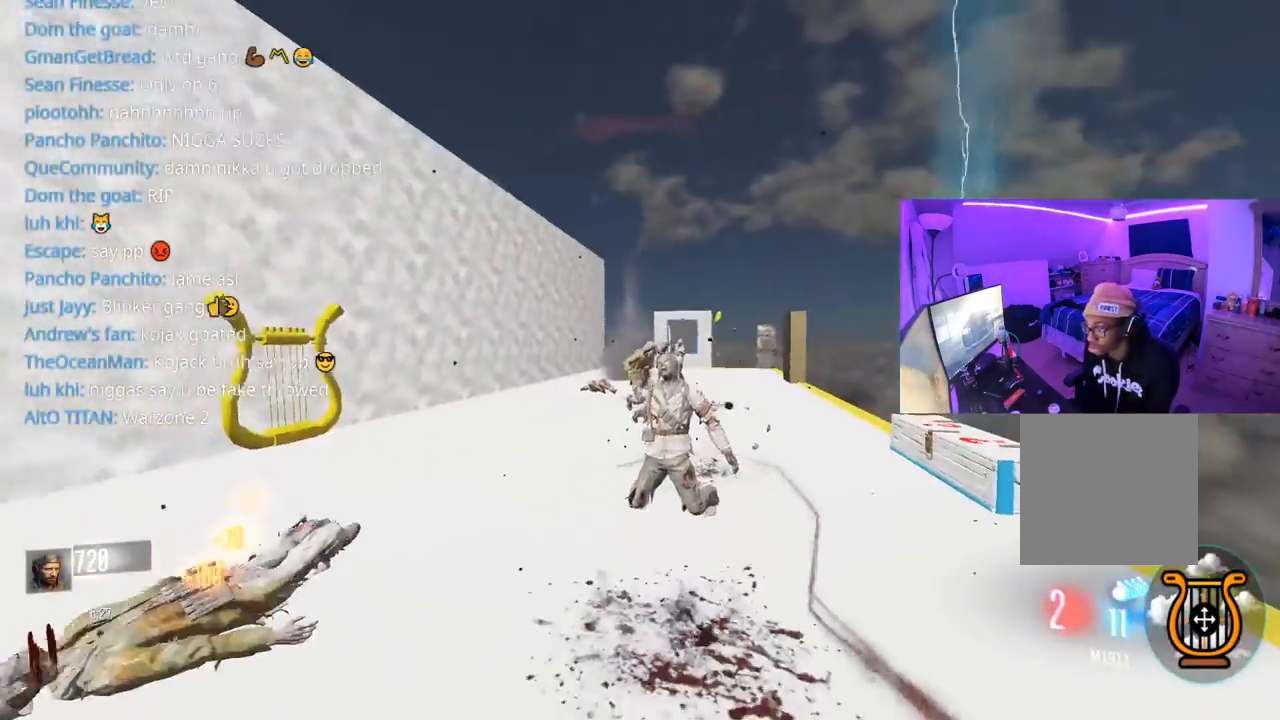
Gameplay with a controller (Xbox layout); each line is a JSON object with the inputs held at the frame after it. "events" lists button and stick changes between this image and that frame as [ms after this image, input, new state], when the widget could be followed in between.
{"buttons": [], "left_stick": "up", "right_stick": "center", "events": [[117, "left_stick", "up-left"], [183, "X", "down"], [300, "left_stick", "up"], [450, "X", "up"]]}
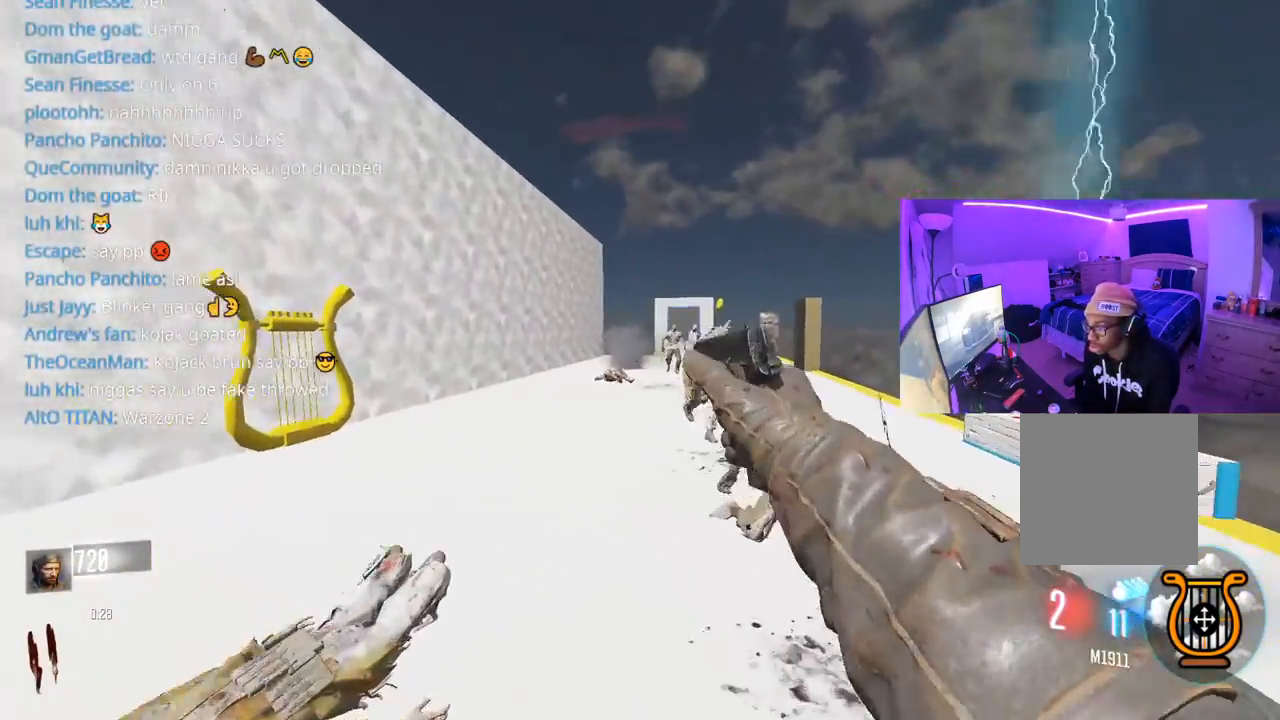
{"buttons": [], "left_stick": "down-left", "right_stick": "right", "events": [[117, "left_stick", "left"], [117, "right_stick", "right"], [250, "left_stick", "down-left"], [300, "right_stick", "center"], [417, "right_stick", "right"]]}
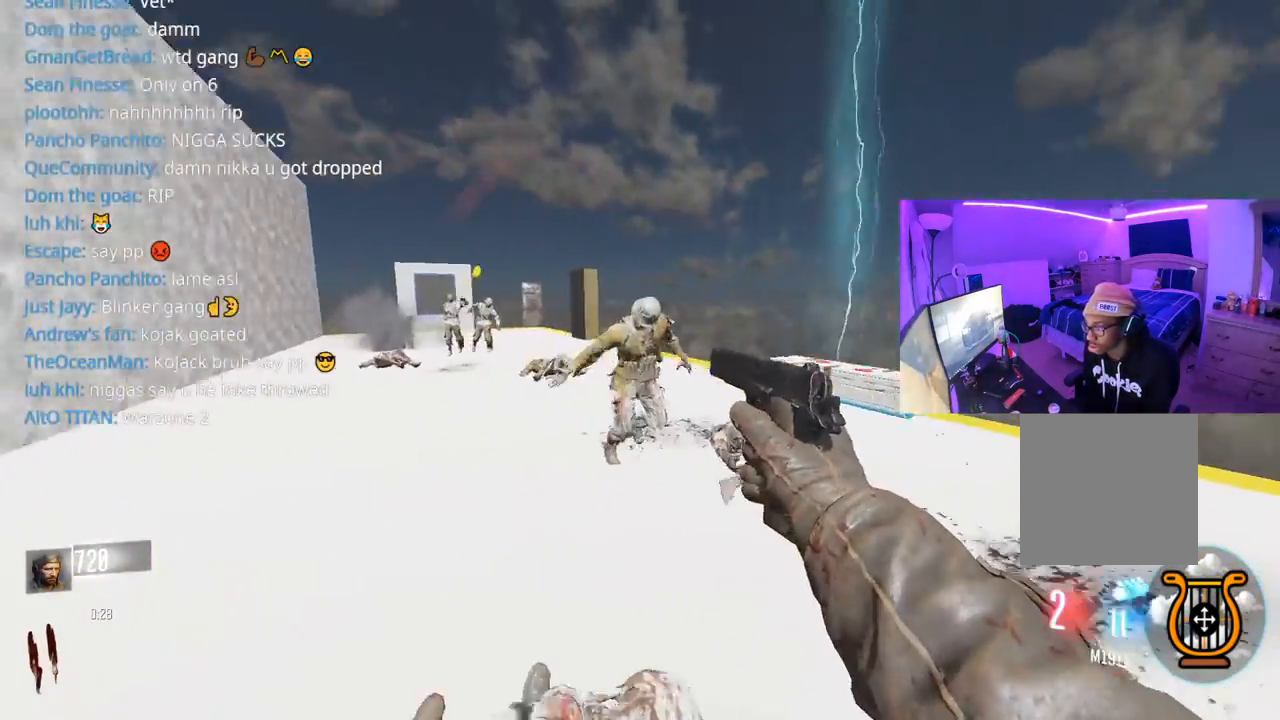
{"buttons": [], "left_stick": "up-left", "right_stick": "left", "events": [[50, "right_stick", "center"], [333, "right_stick", "left"], [433, "left_stick", "up-left"]]}
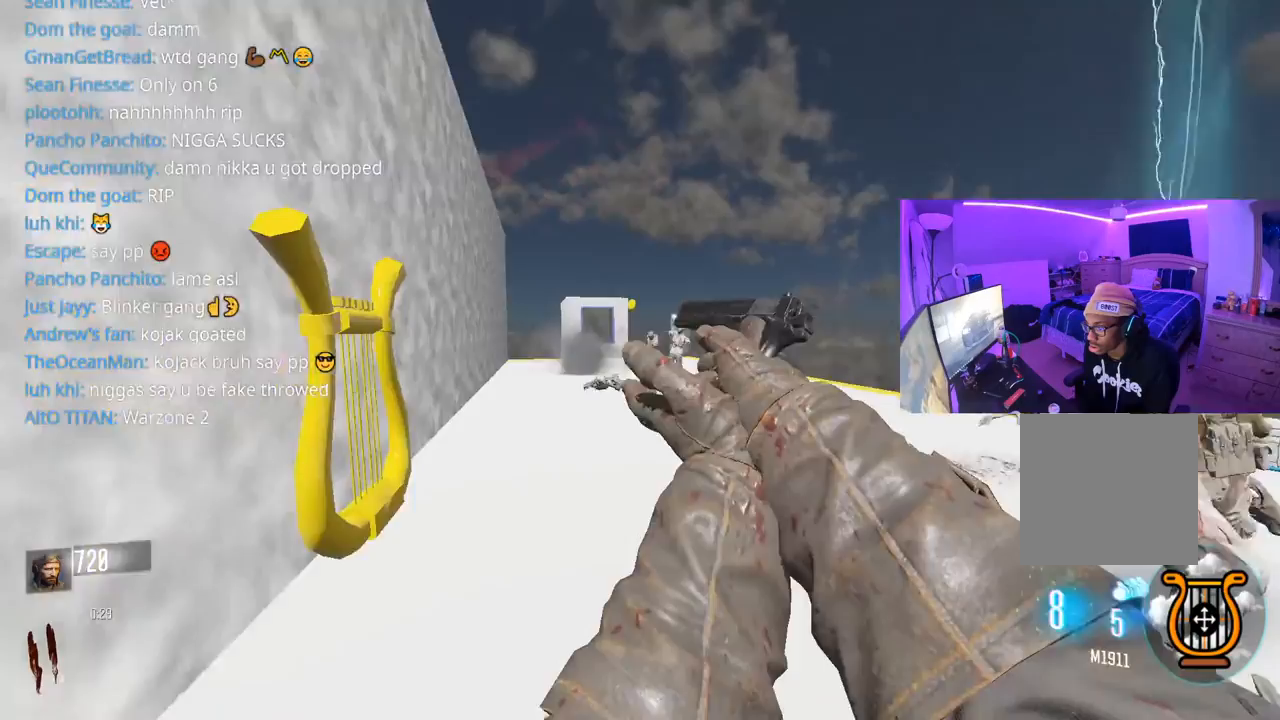
{"buttons": ["L3"], "left_stick": "up", "right_stick": "center", "events": [[17, "L3", "down"], [33, "right_stick", "center"], [117, "L3", "up"], [183, "right_stick", "right"], [250, "L3", "down"], [250, "left_stick", "up"], [317, "right_stick", "center"], [350, "L3", "up"], [433, "L3", "down"]]}
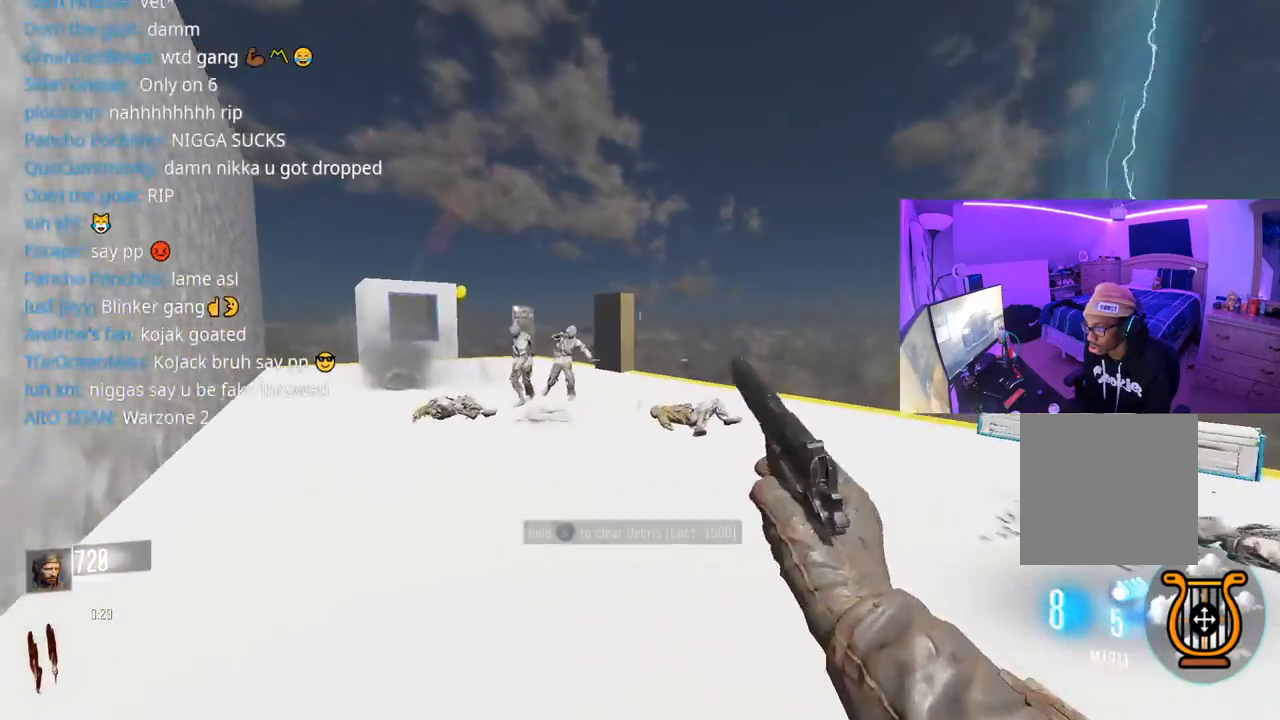
{"buttons": [], "left_stick": "up", "right_stick": "center", "events": [[17, "right_stick", "right"], [50, "L3", "up"], [167, "L3", "down"], [283, "right_stick", "center"], [450, "L3", "up"]]}
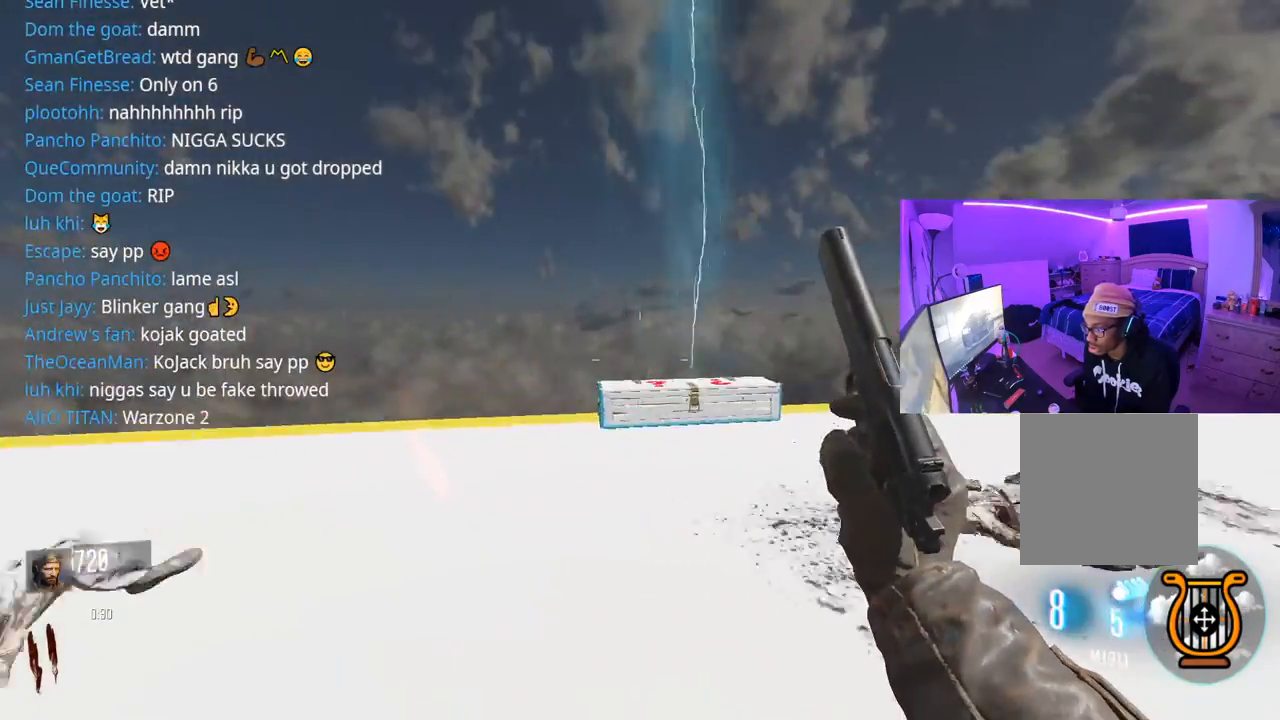
{"buttons": [], "left_stick": "up", "right_stick": "right", "events": [[117, "right_stick", "right"], [267, "right_stick", "center"], [367, "right_stick", "right"]]}
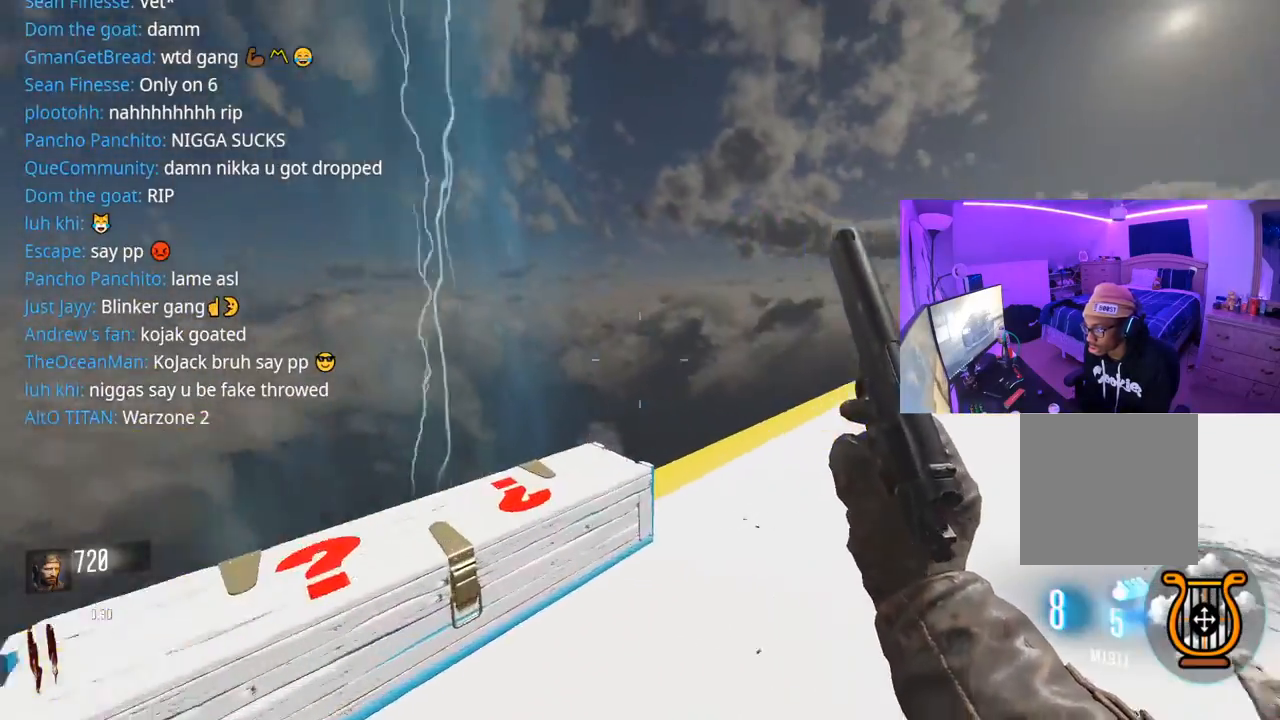
{"buttons": ["X"], "left_stick": "up-left", "right_stick": "center", "events": [[117, "left_stick", "left"], [150, "right_stick", "center"], [217, "X", "down"], [317, "left_stick", "up-left"]]}
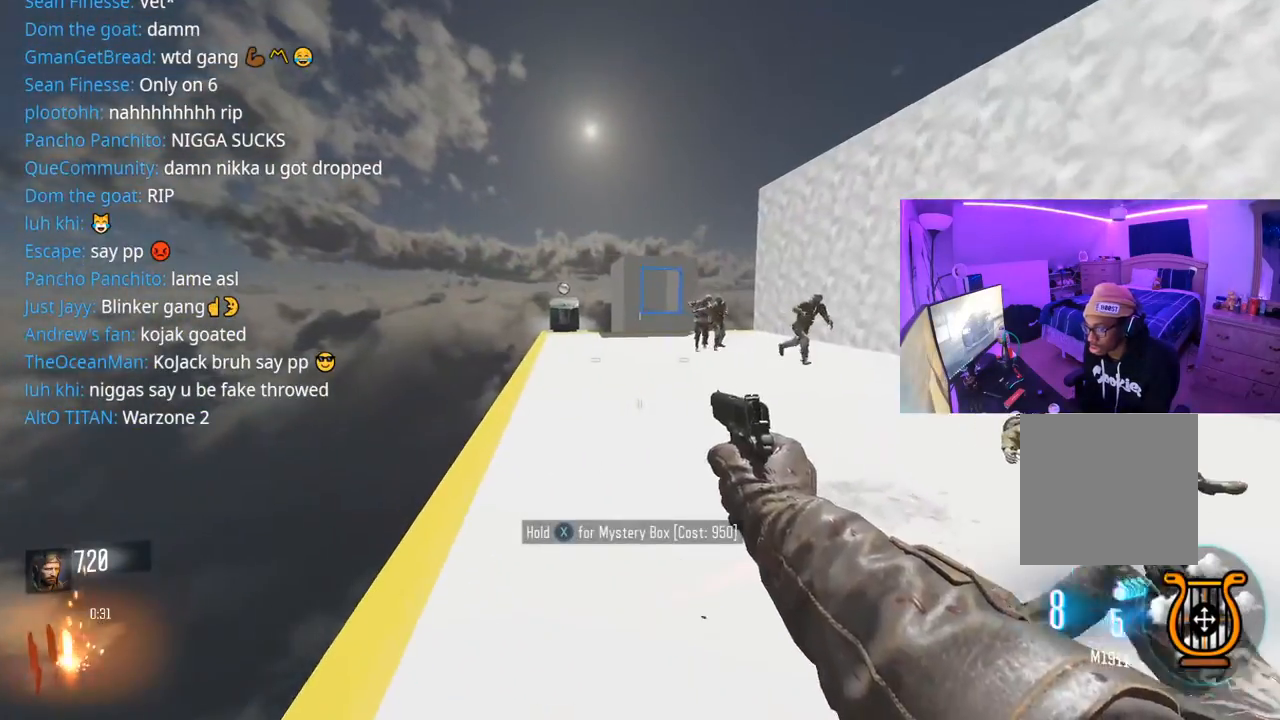
{"buttons": ["L3"], "left_stick": "up-left", "right_stick": "right", "events": [[17, "L3", "down"], [17, "X", "up"], [17, "left_stick", "up"], [150, "L3", "up"], [233, "L3", "down"], [233, "left_stick", "up-left"], [483, "right_stick", "right"]]}
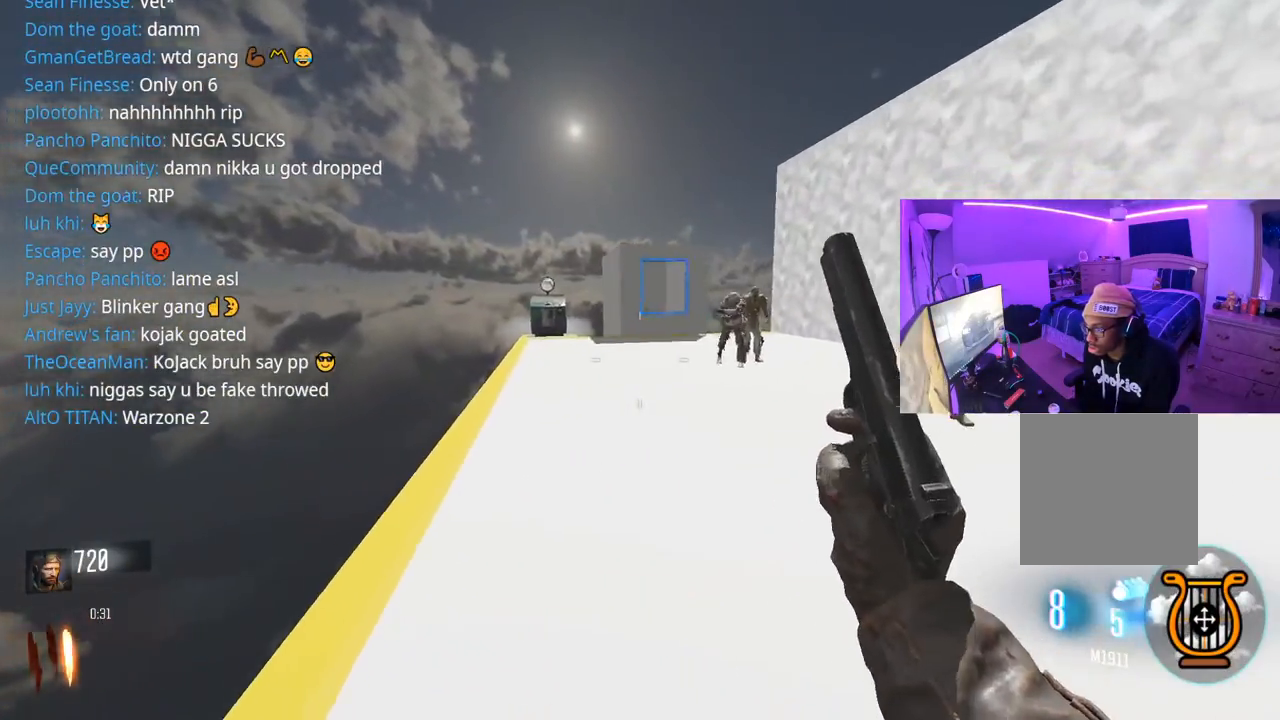
{"buttons": ["L2"], "left_stick": "left", "right_stick": "center", "events": [[133, "right_stick", "center"], [233, "L3", "up"], [283, "right_stick", "up-right"], [300, "left_stick", "left"], [317, "L2", "down"], [400, "right_stick", "center"]]}
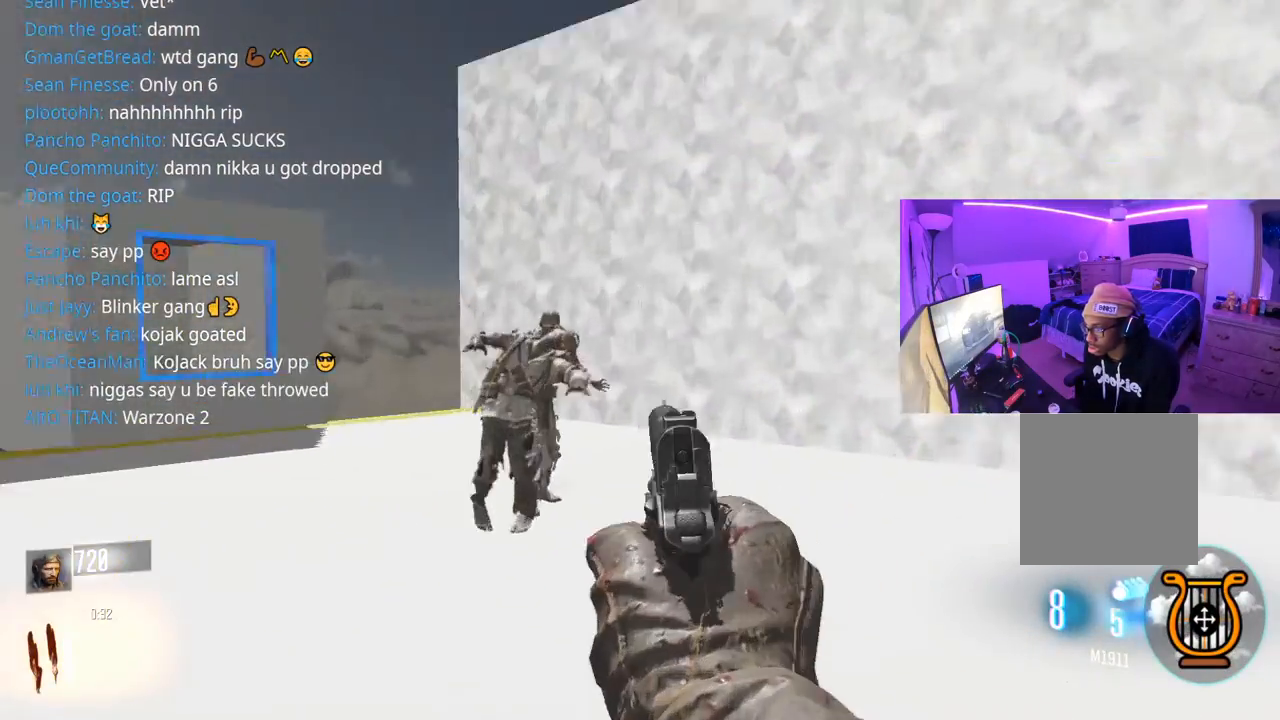
{"buttons": ["L2"], "left_stick": "up", "right_stick": "down", "events": [[100, "right_stick", "left"], [217, "R2", "down"], [233, "left_stick", "up"], [233, "right_stick", "up-right"], [267, "R2", "up"], [283, "right_stick", "center"], [333, "R2", "down"], [333, "right_stick", "right"], [400, "R2", "up"], [433, "R2", "down"], [433, "right_stick", "down"], [467, "R2", "up"]]}
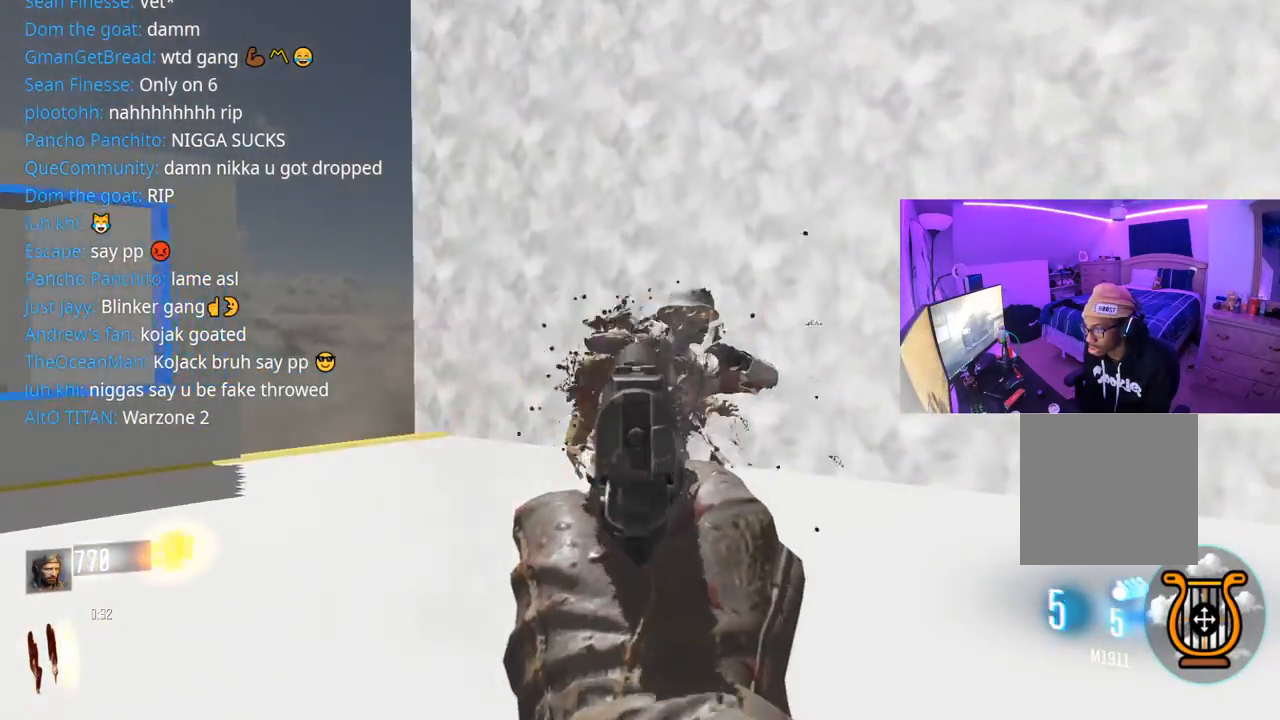
{"buttons": [], "left_stick": "left", "right_stick": "right", "events": [[17, "R2", "down"], [17, "right_stick", "right"], [83, "R2", "up"], [83, "left_stick", "up-left"], [117, "R2", "down"], [167, "R2", "up"], [200, "left_stick", "left"], [250, "R2", "down"], [283, "R2", "up"], [383, "right_stick", "center"], [433, "L2", "up"], [433, "R2", "down"], [433, "right_stick", "right"], [500, "R2", "up"]]}
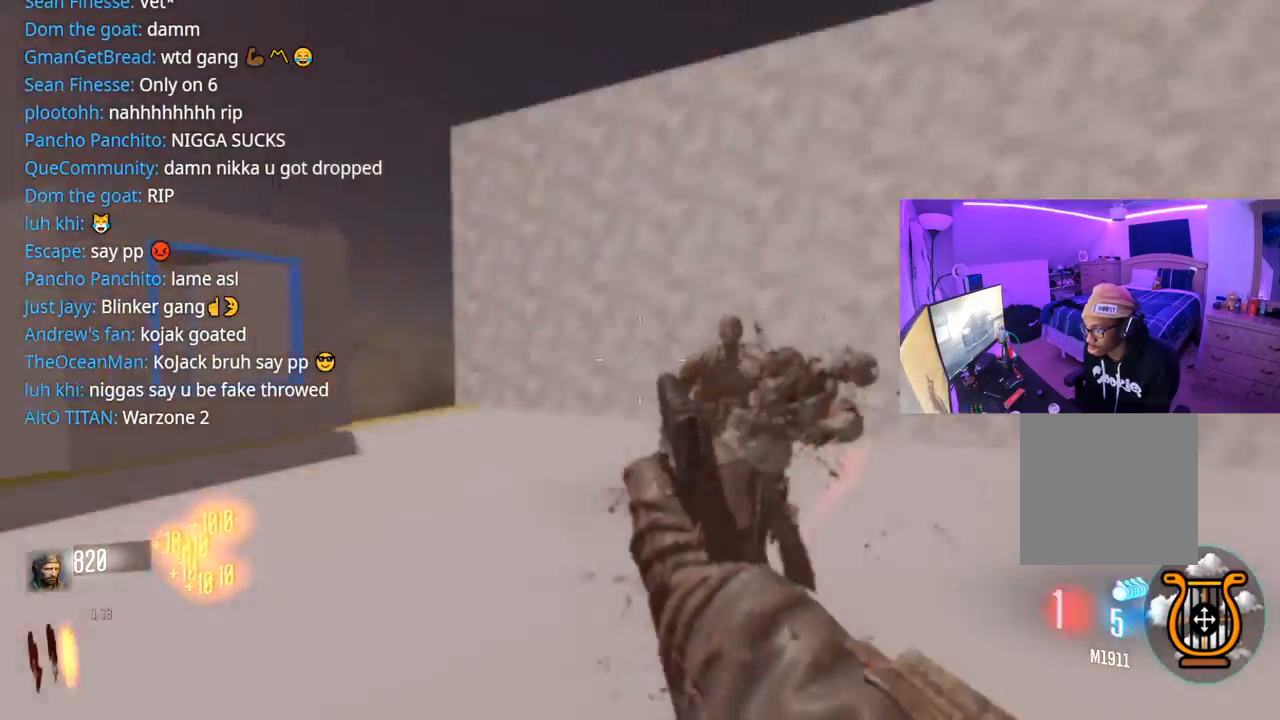
{"buttons": ["L3"], "left_stick": "up", "right_stick": "center", "events": [[67, "R2", "down"], [100, "R2", "up"], [183, "right_stick", "down-left"], [267, "L3", "down"], [267, "left_stick", "up"], [417, "right_stick", "center"]]}
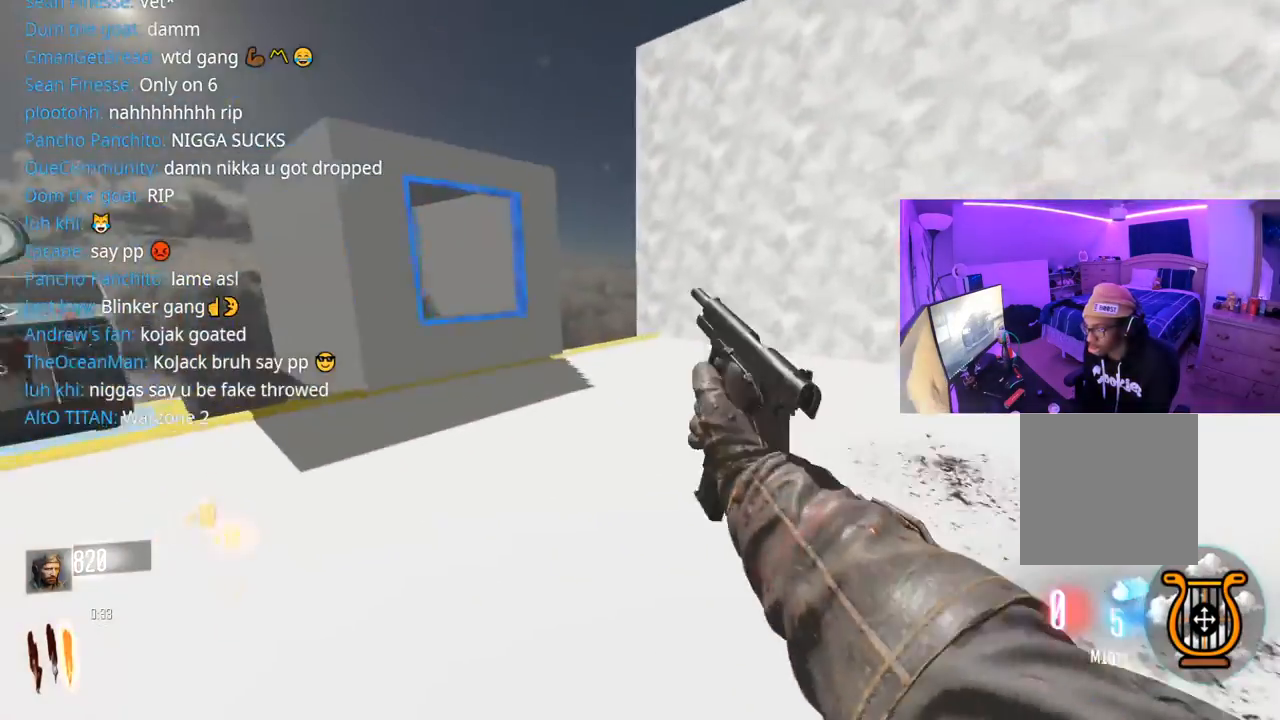
{"buttons": ["L3"], "left_stick": "up", "right_stick": "right", "events": [[67, "right_stick", "right"], [367, "right_stick", "center"], [500, "right_stick", "right"]]}
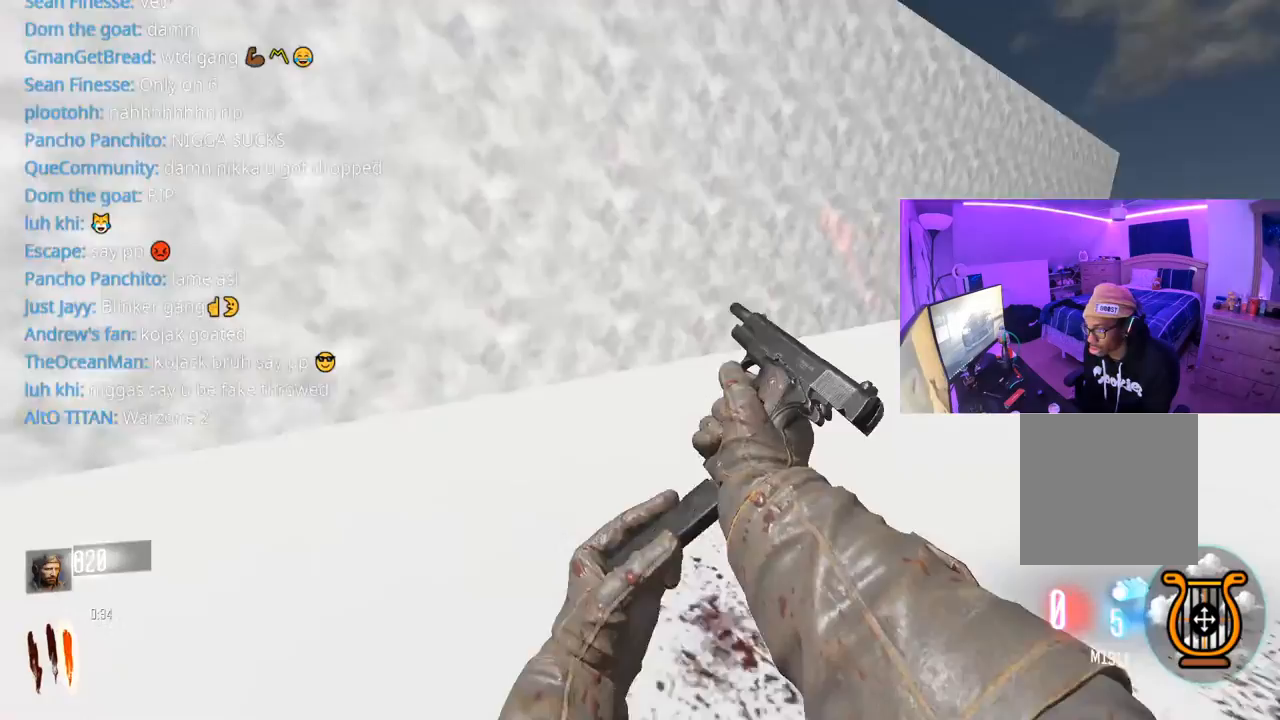
{"buttons": ["L3"], "left_stick": "up", "right_stick": "up-right", "events": [[233, "right_stick", "center"], [450, "right_stick", "up-right"]]}
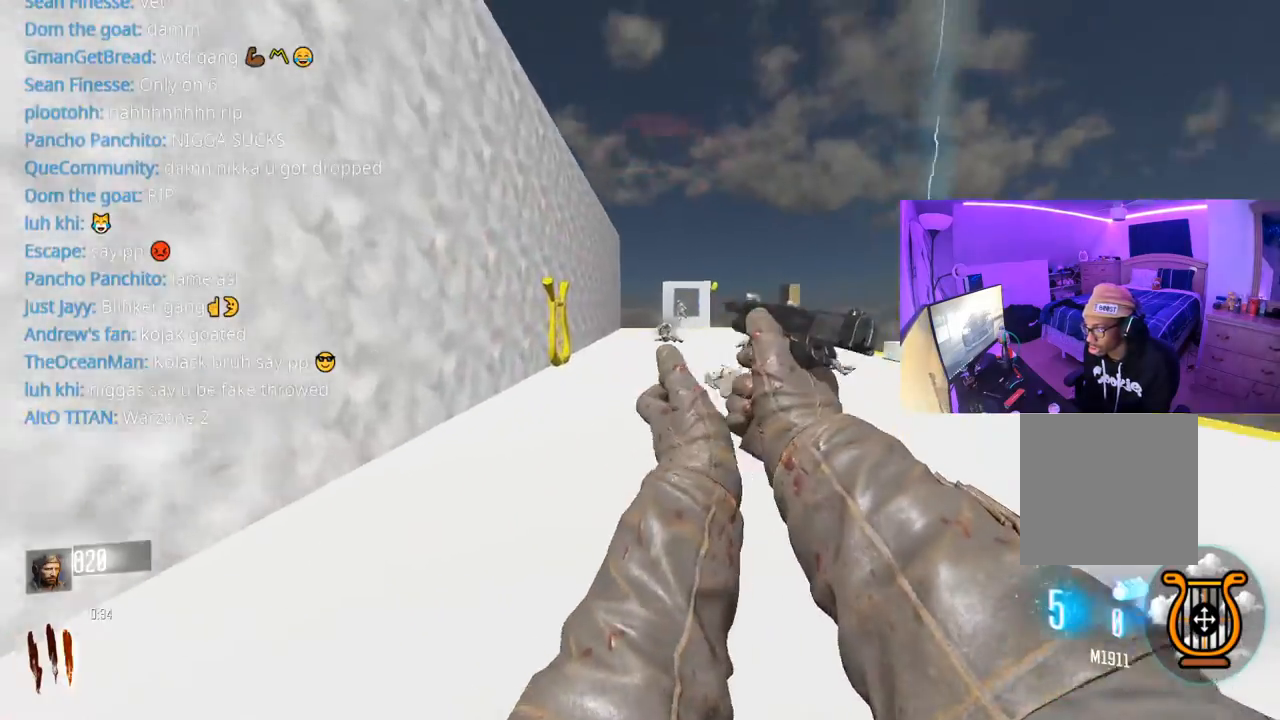
{"buttons": ["L3"], "left_stick": "up-left", "right_stick": "center", "events": [[100, "right_stick", "center"], [250, "right_stick", "down"], [283, "A", "down"], [333, "right_stick", "center"], [383, "A", "up"], [417, "left_stick", "up-left"]]}
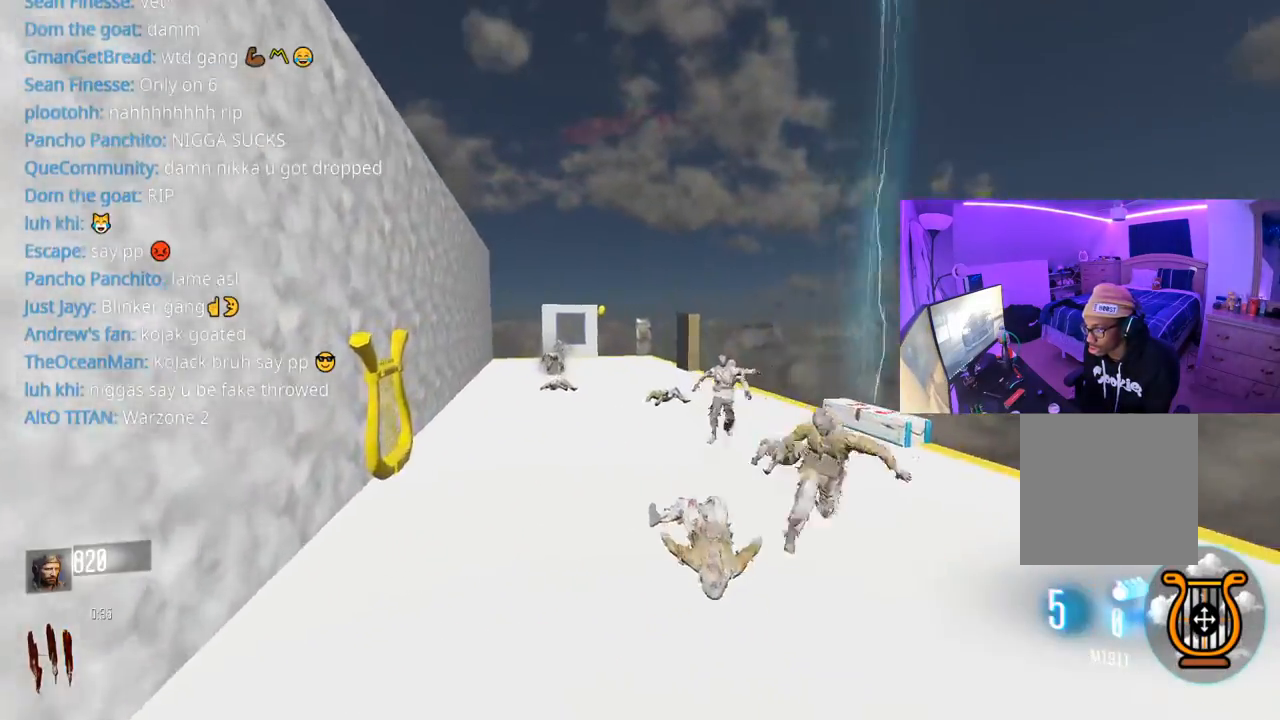
{"buttons": ["L3", "R3"], "left_stick": "up-left", "right_stick": "up-right", "events": [[17, "B", "down"], [333, "B", "up"], [433, "R3", "down"], [450, "right_stick", "up-right"]]}
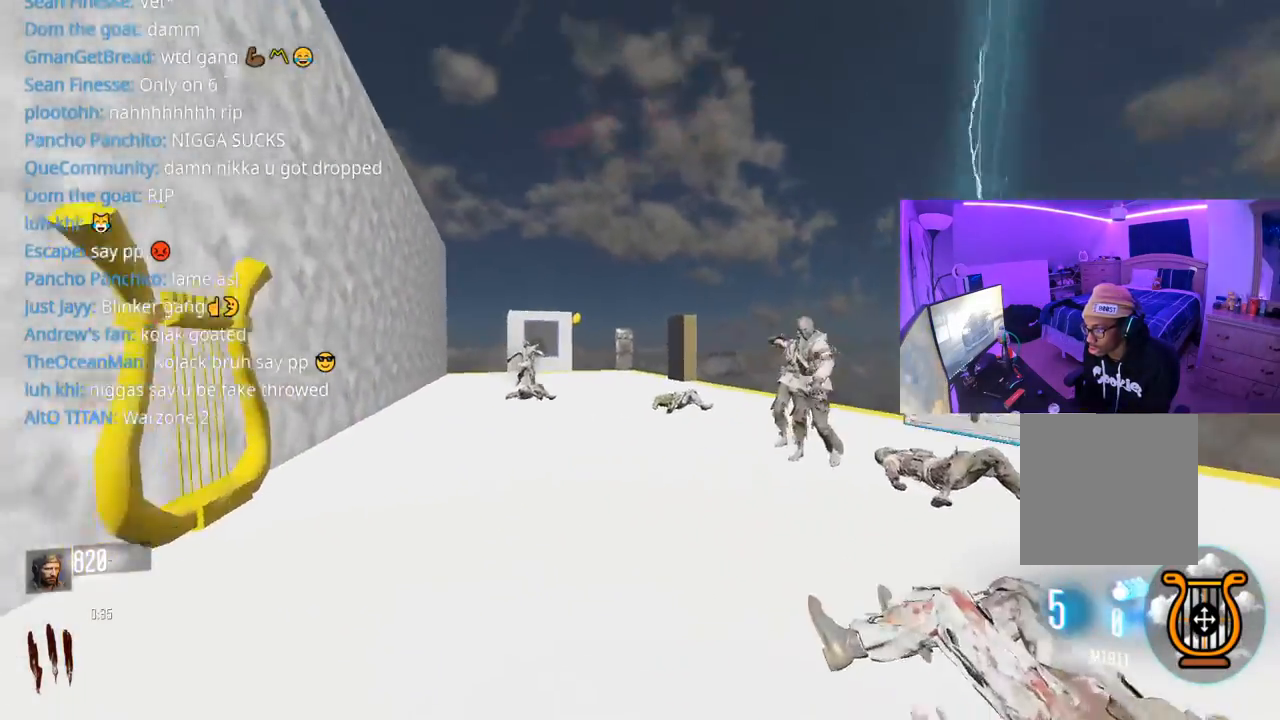
{"buttons": [], "left_stick": "up", "right_stick": "center", "events": [[50, "right_stick", "down-left"], [67, "R3", "up"], [133, "L3", "up"], [133, "right_stick", "center"], [150, "left_stick", "up"], [233, "L3", "down"], [317, "L3", "up"], [383, "L3", "down"], [417, "right_stick", "down-left"], [467, "right_stick", "center"], [500, "L3", "up"]]}
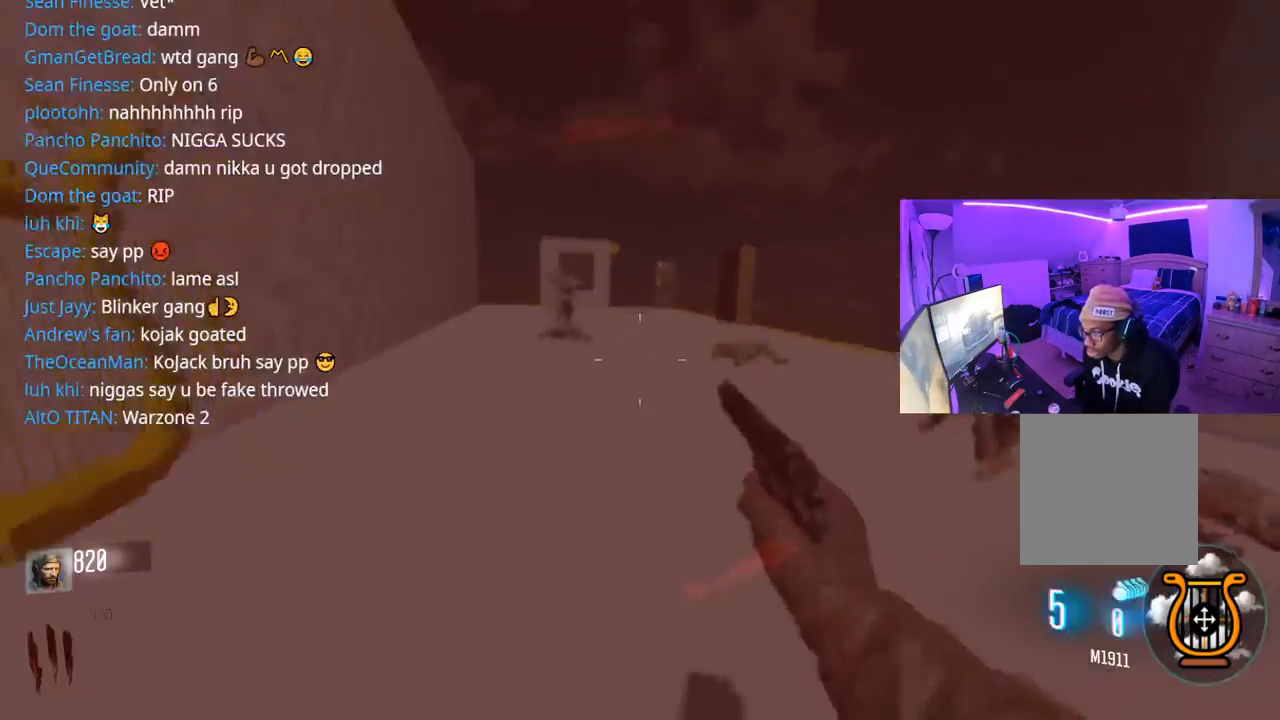
{"buttons": [], "left_stick": "up", "right_stick": "right", "events": [[67, "L3", "down"], [167, "L3", "up"], [267, "L3", "down"], [400, "L3", "up"], [467, "right_stick", "right"]]}
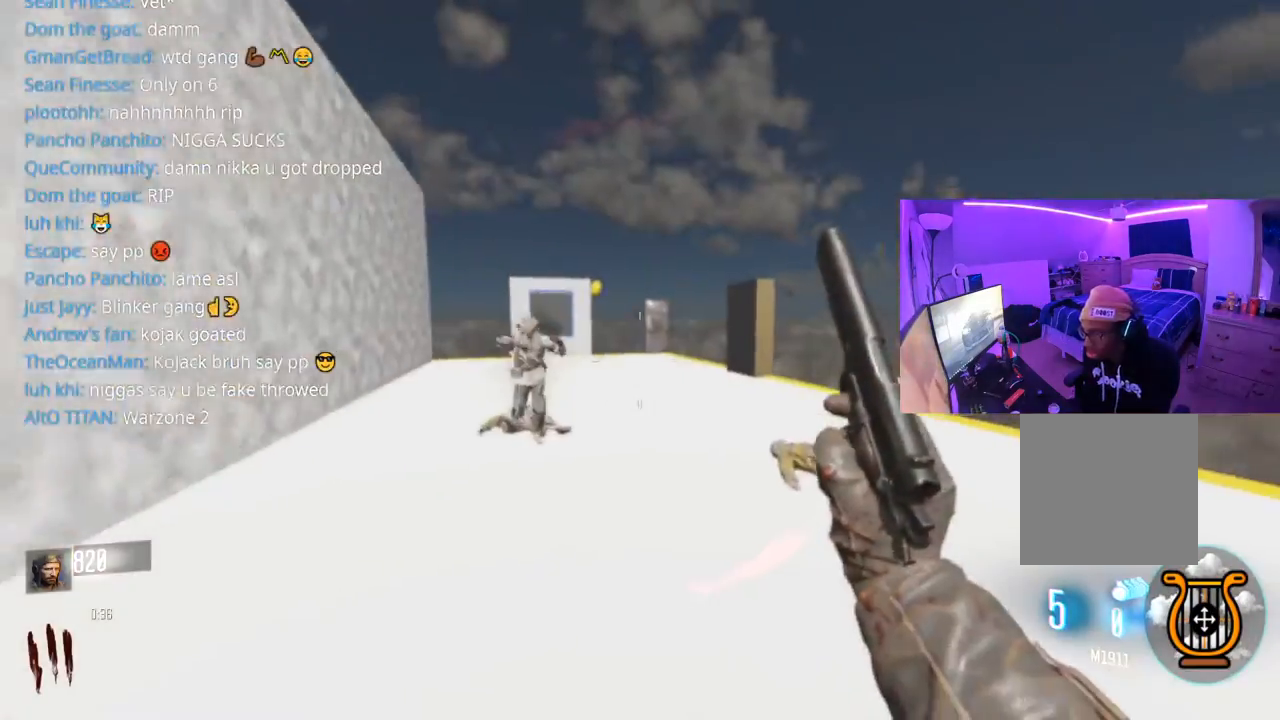
{"buttons": [], "left_stick": "up", "right_stick": "center", "events": [[67, "L3", "down"], [133, "R3", "down"], [150, "right_stick", "center"], [367, "R3", "up"], [433, "L3", "up"]]}
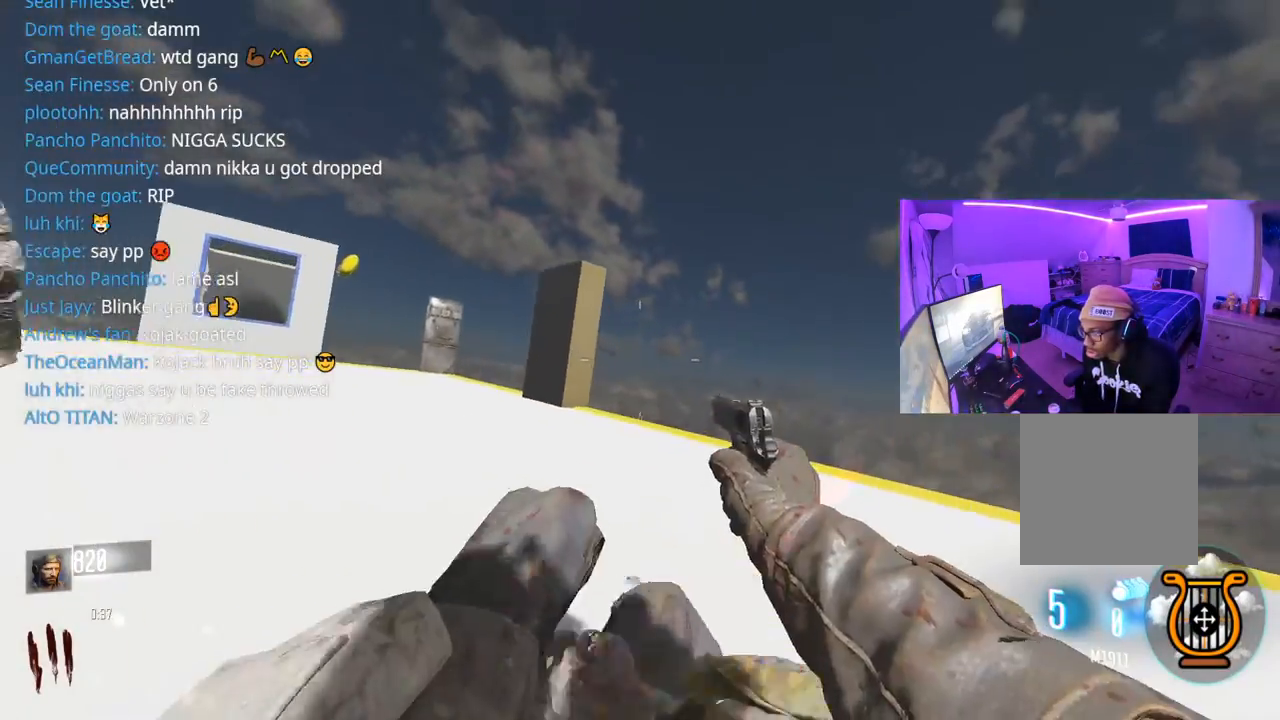
{"buttons": [], "left_stick": "up", "right_stick": "center", "events": [[83, "right_stick", "left"], [183, "A", "down"], [300, "A", "up"], [317, "right_stick", "center"]]}
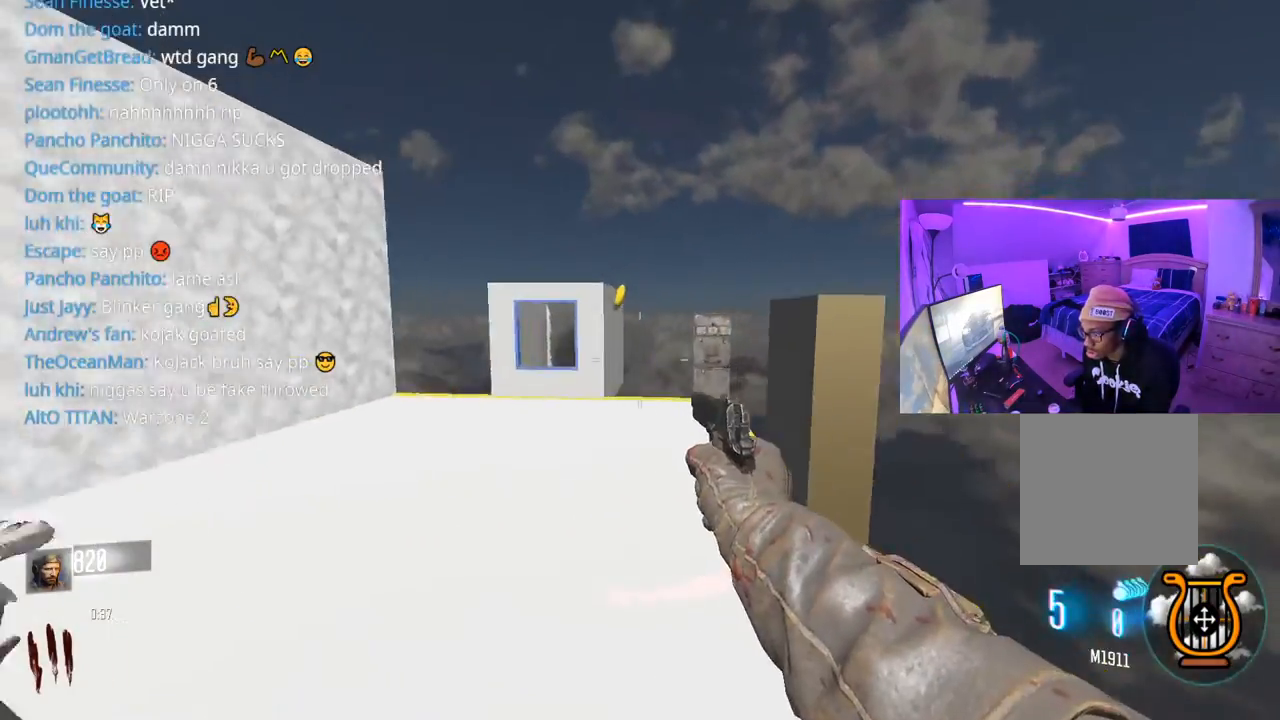
{"buttons": ["L3"], "left_stick": "up", "right_stick": "left", "events": [[117, "right_stick", "left"], [233, "L3", "down"], [300, "right_stick", "center"], [367, "L3", "up"], [383, "right_stick", "left"], [450, "L3", "down"]]}
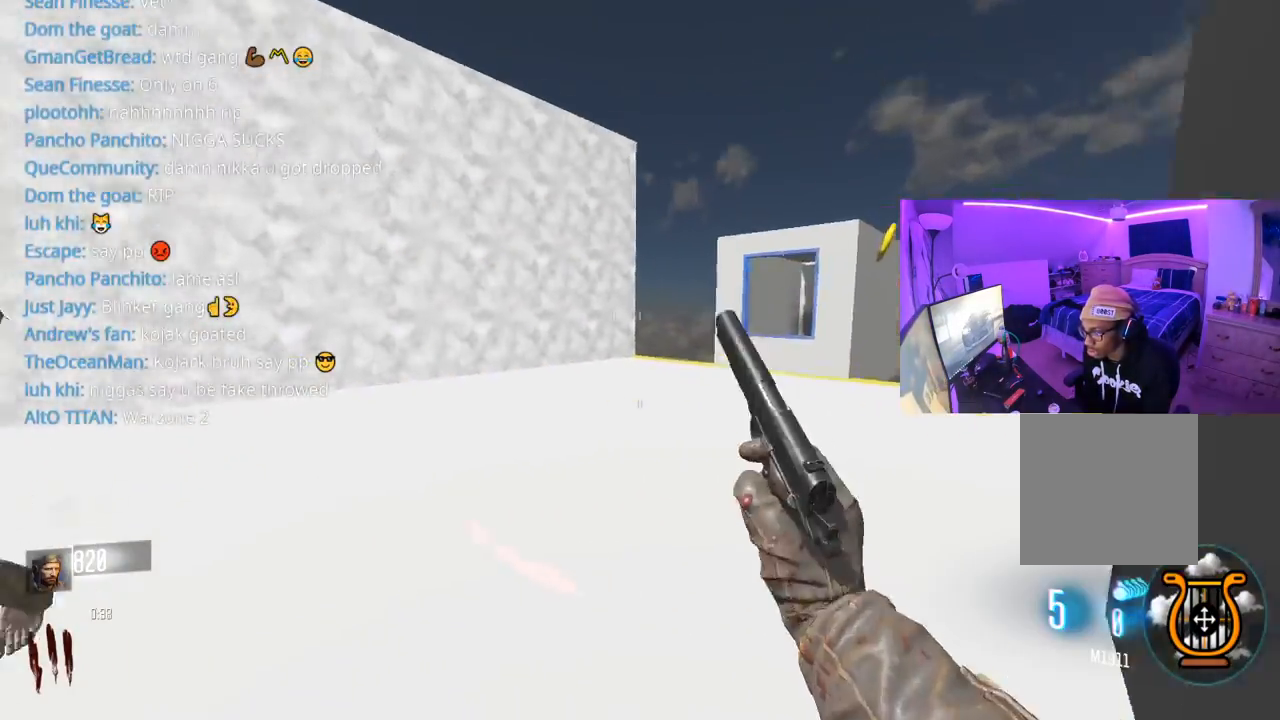
{"buttons": [], "left_stick": "down-right", "right_stick": "left", "events": [[83, "L3", "up"], [150, "left_stick", "right"], [200, "left_stick", "down-right"], [317, "R2", "down"], [333, "R2", "up"]]}
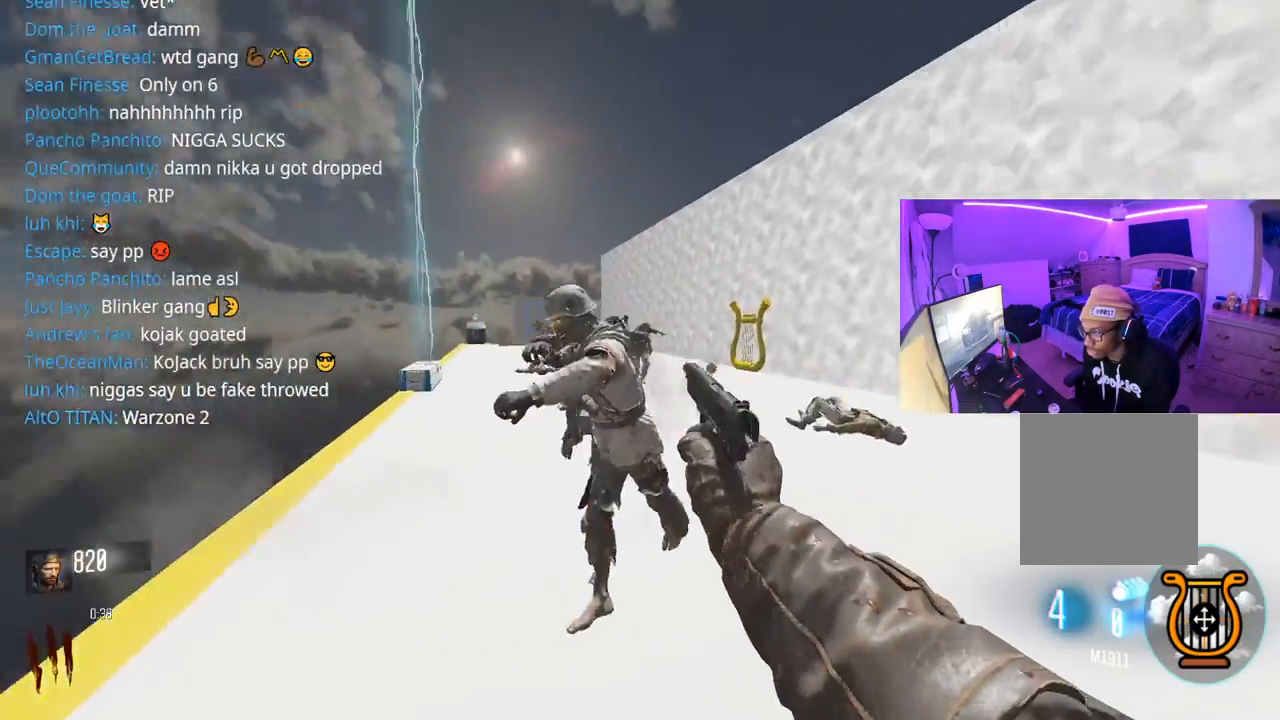
{"buttons": ["L2"], "left_stick": "down-right", "right_stick": "center", "events": [[33, "R2", "down"], [67, "right_stick", "up-right"], [83, "L2", "down"], [117, "R2", "up"], [133, "right_stick", "left"], [183, "R2", "down"], [217, "left_stick", "down"], [267, "R2", "up"], [317, "R2", "down"], [317, "right_stick", "right"], [367, "R2", "up"], [400, "right_stick", "up-left"], [433, "R2", "down"], [500, "R2", "up"], [500, "left_stick", "down-right"], [500, "right_stick", "center"]]}
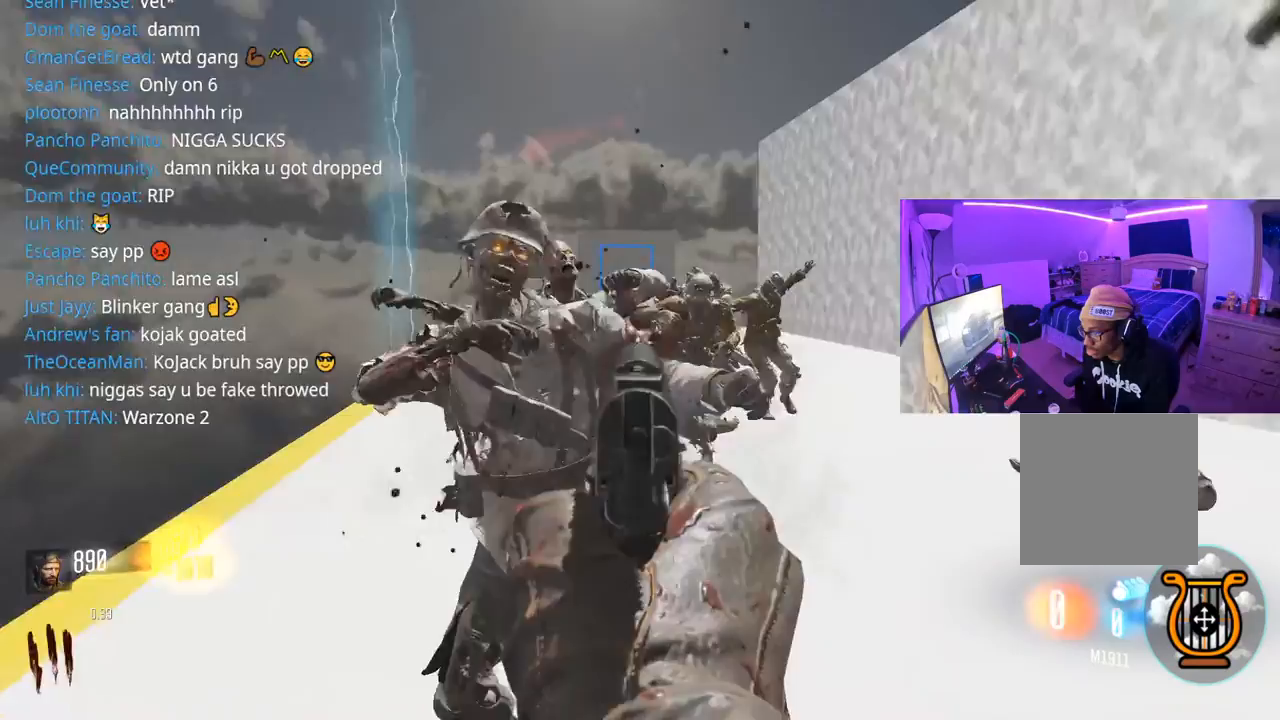
{"buttons": [], "left_stick": "up-right", "right_stick": "right", "events": [[50, "L2", "up"], [133, "R2", "down"], [167, "R2", "up"], [250, "R2", "down"], [267, "R2", "up"], [283, "right_stick", "up-left"], [333, "R2", "down"], [350, "right_stick", "center"], [417, "R2", "up"], [417, "right_stick", "right"], [500, "left_stick", "up-right"]]}
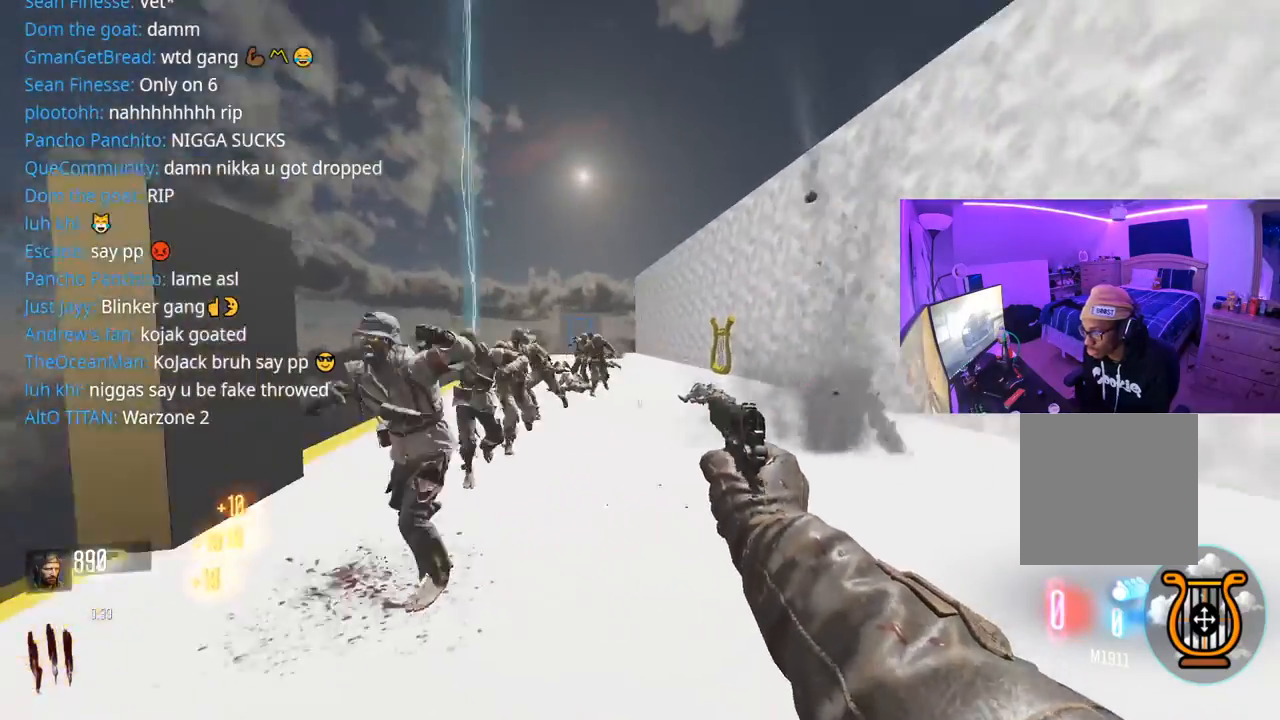
{"buttons": [], "left_stick": "up-right", "right_stick": "center", "events": [[83, "right_stick", "center"], [100, "L3", "down"], [217, "L3", "up"], [350, "right_stick", "left"], [467, "right_stick", "center"]]}
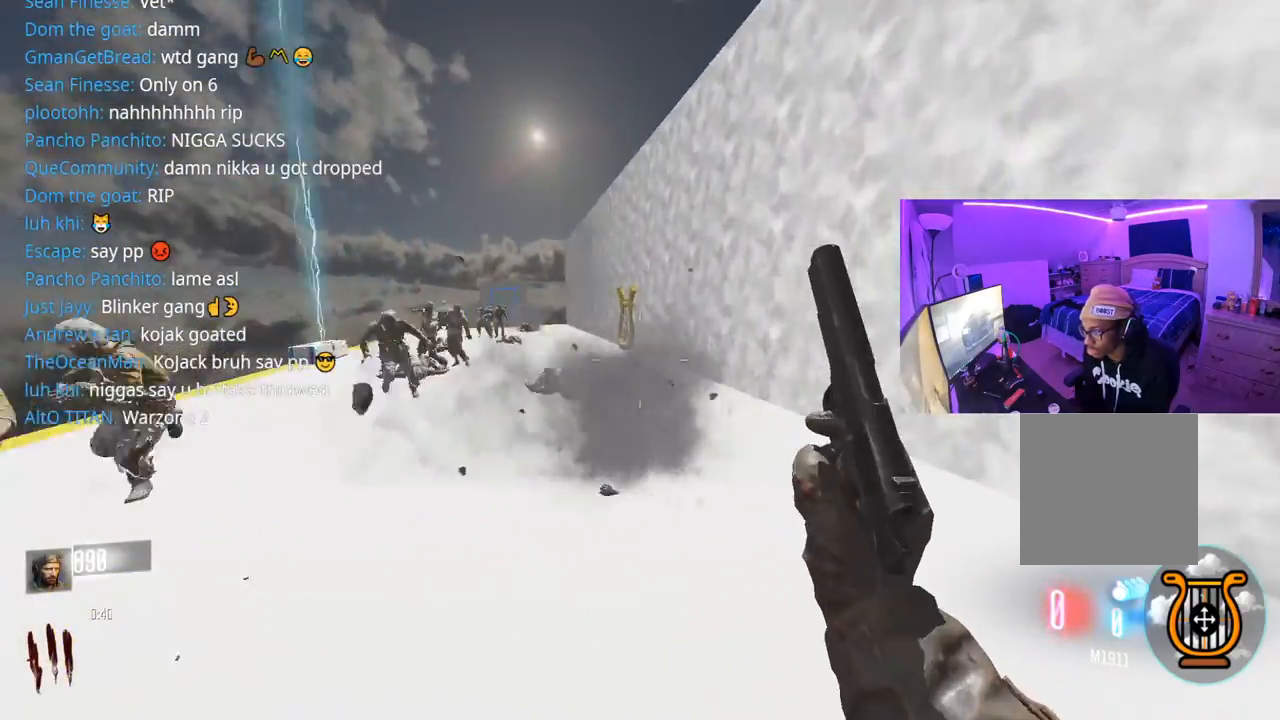
{"buttons": ["R1"], "left_stick": "up-right", "right_stick": "left", "events": [[117, "L3", "down"], [117, "left_stick", "up"], [217, "R1", "down"], [267, "A", "down"], [350, "L3", "up"], [350, "left_stick", "up-right"], [367, "A", "up"], [450, "right_stick", "left"]]}
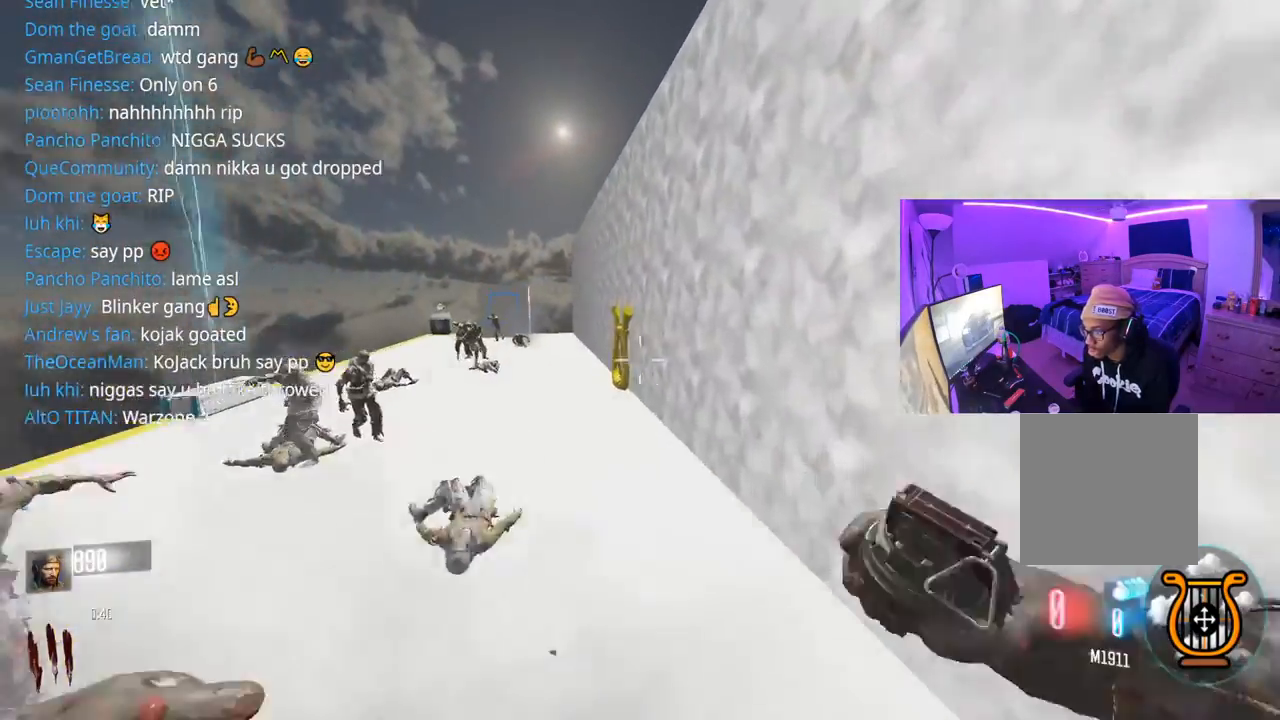
{"buttons": ["R1", "L3"], "left_stick": "up", "right_stick": "center", "events": [[17, "L3", "down"], [17, "left_stick", "up"], [100, "right_stick", "center"], [300, "L3", "up"], [483, "L3", "down"]]}
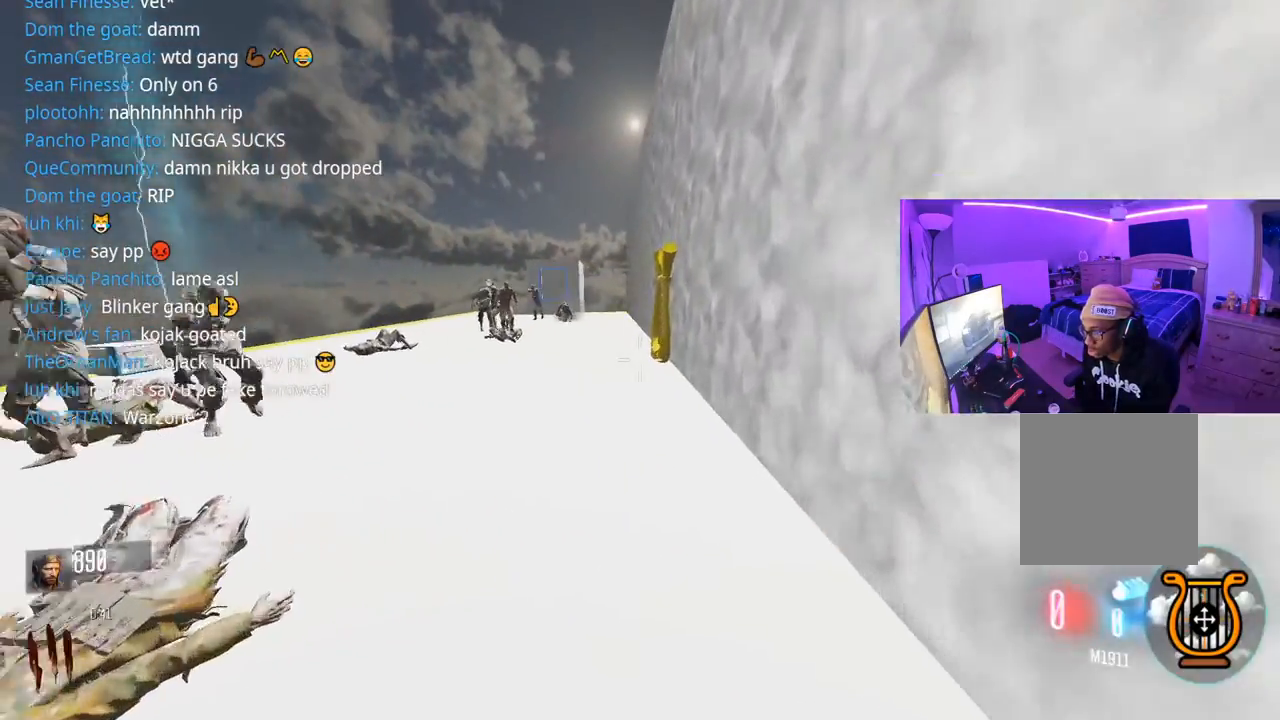
{"buttons": ["R1"], "left_stick": "up", "right_stick": "center", "events": [[133, "L3", "up"], [200, "right_stick", "left"], [333, "right_stick", "center"]]}
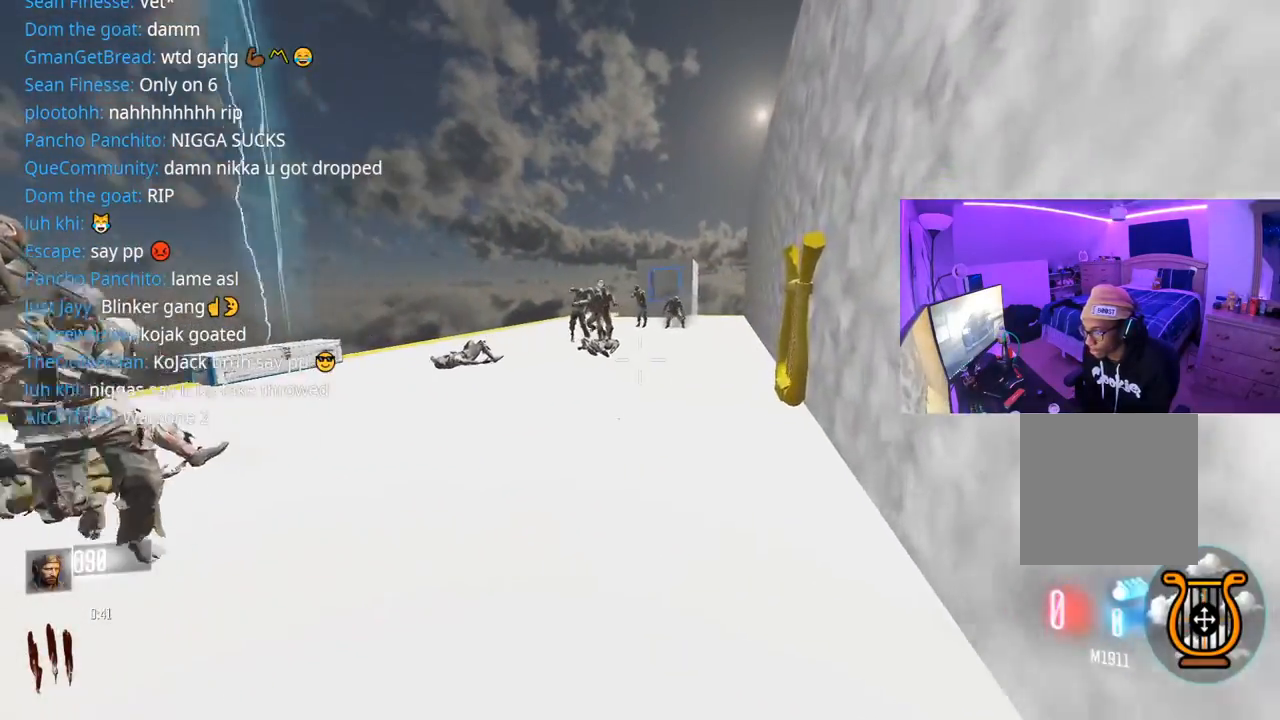
{"buttons": ["R1"], "left_stick": "left", "right_stick": "down-right", "events": [[83, "A", "down"], [100, "L3", "down"], [217, "A", "up"], [250, "left_stick", "up-left"], [383, "right_stick", "down-right"], [450, "L3", "up"], [450, "left_stick", "left"]]}
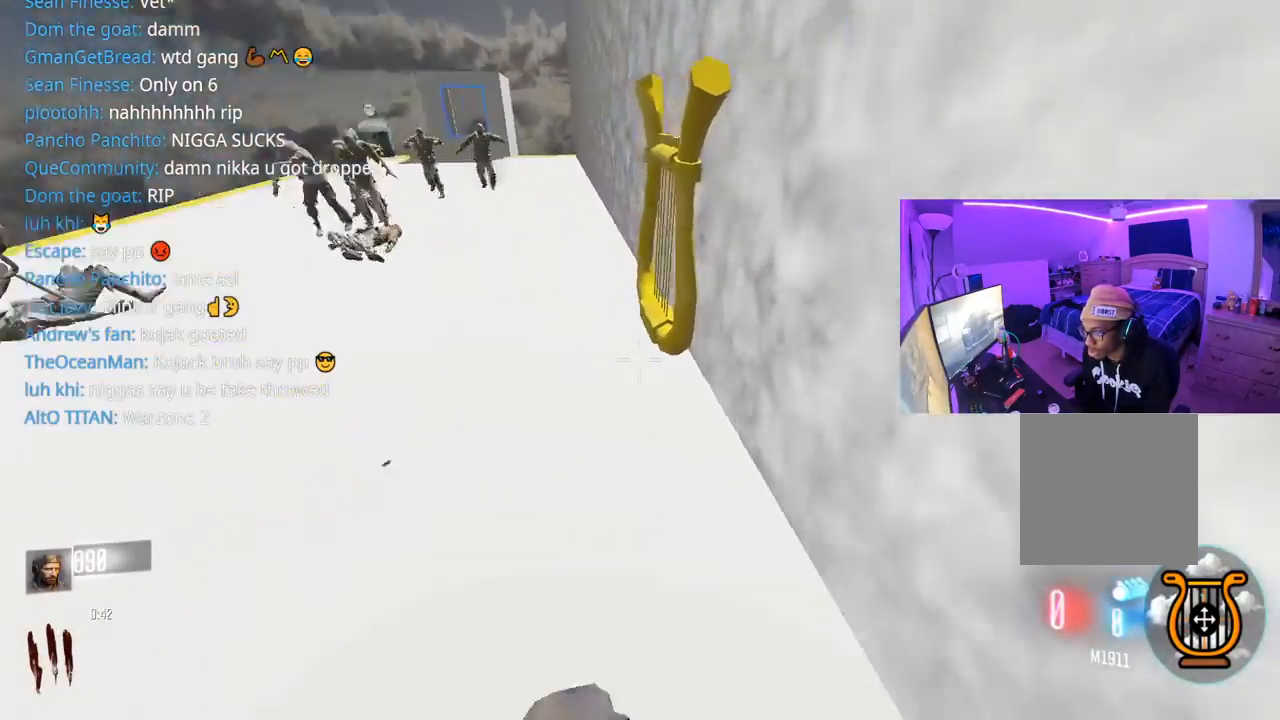
{"buttons": [], "left_stick": "down", "right_stick": "center", "events": [[100, "left_stick", "down-left"], [317, "R1", "up"], [383, "right_stick", "center"], [417, "left_stick", "down"]]}
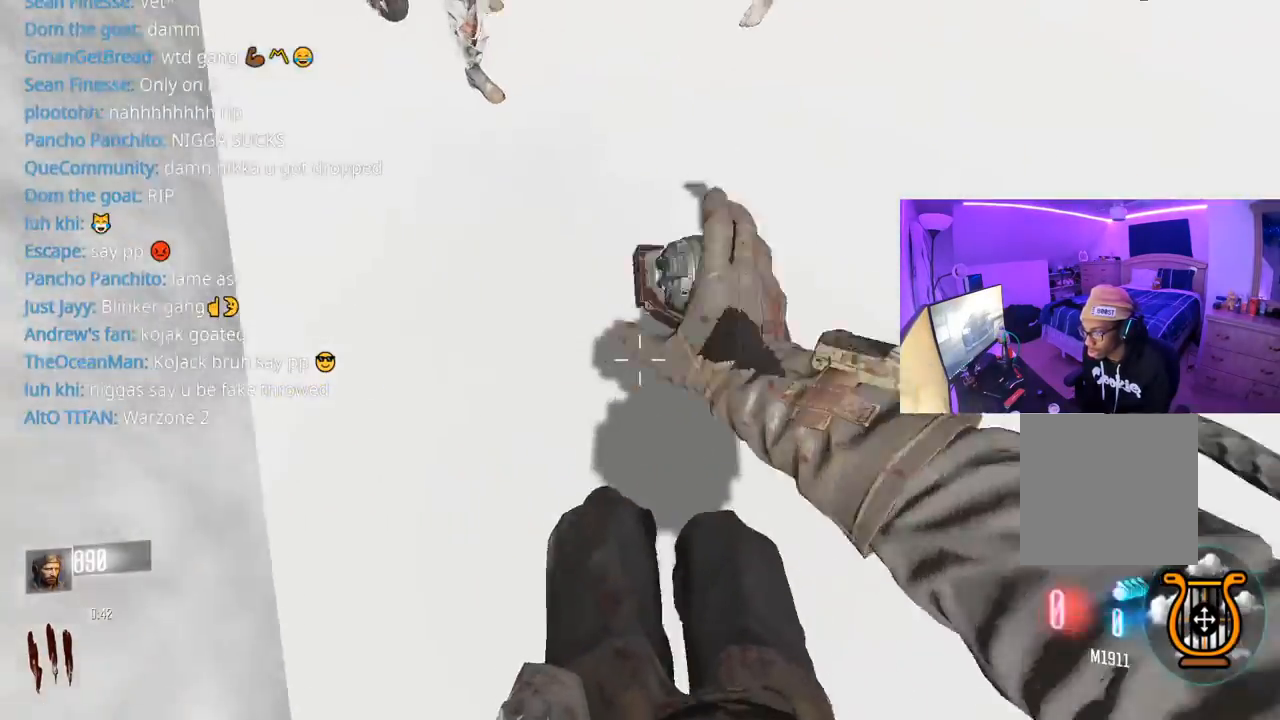
{"buttons": [], "left_stick": "up-right", "right_stick": "up-right", "events": [[17, "right_stick", "left"], [83, "left_stick", "down-right"], [150, "right_stick", "right"], [217, "right_stick", "up-right"], [267, "left_stick", "up-right"], [350, "L3", "down"], [450, "L3", "up"]]}